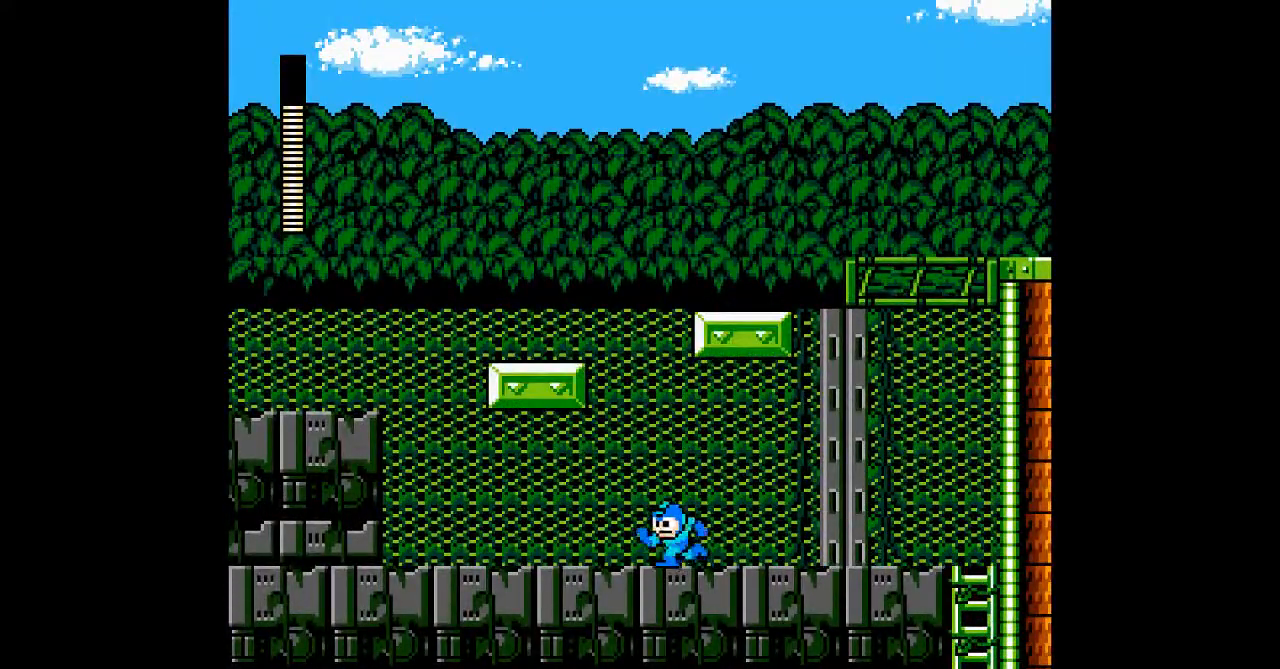
Gameplay with a controller; each line is a JSON object with the inputs held at the frame after it (dt_ms = milliseconds from this image to that frame). "events" lists button and stick changes between this image and that frame as [ms after this image, input, new state], when the widget could be followed in between. Not read: C DPAD_RIGHT L3 R3 START.
{"dt_ms": 500, "buttons": ["DPAD_DOWN", "DPAD_LEFT"], "events": [[67, "B", "down"], [400, "B", "up"]]}
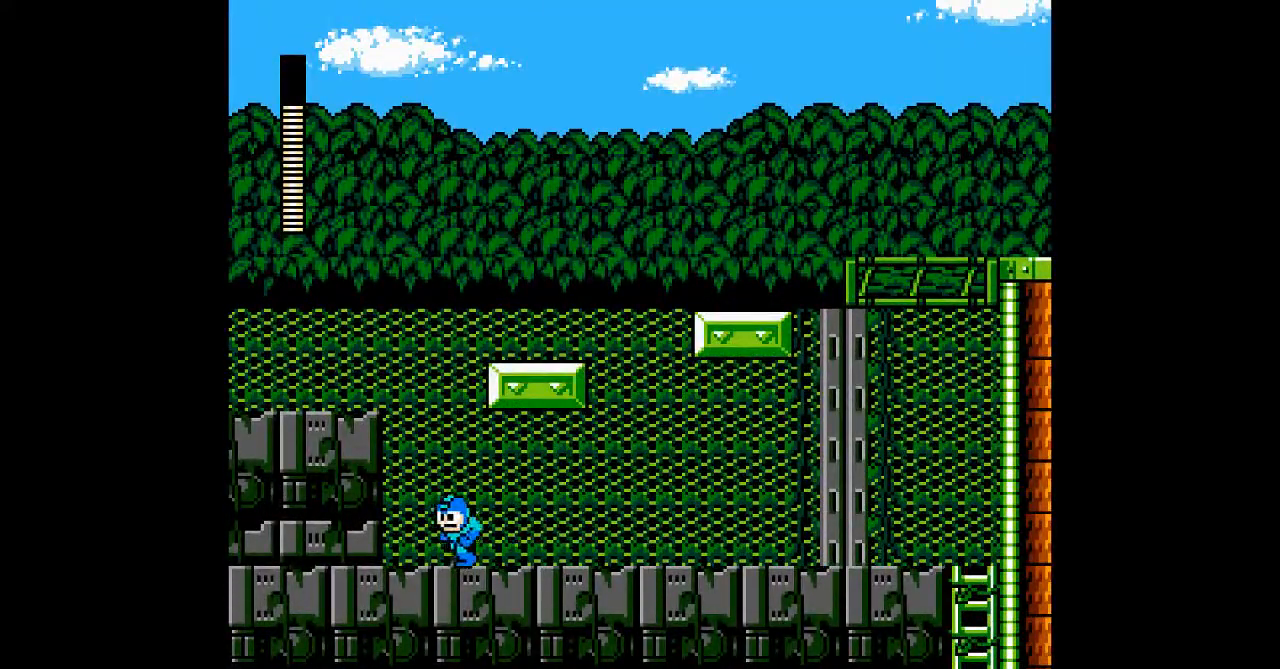
{"dt_ms": 500, "buttons": ["DPAD_LEFT"], "events": [[17, "DPAD_DOWN", "up"]]}
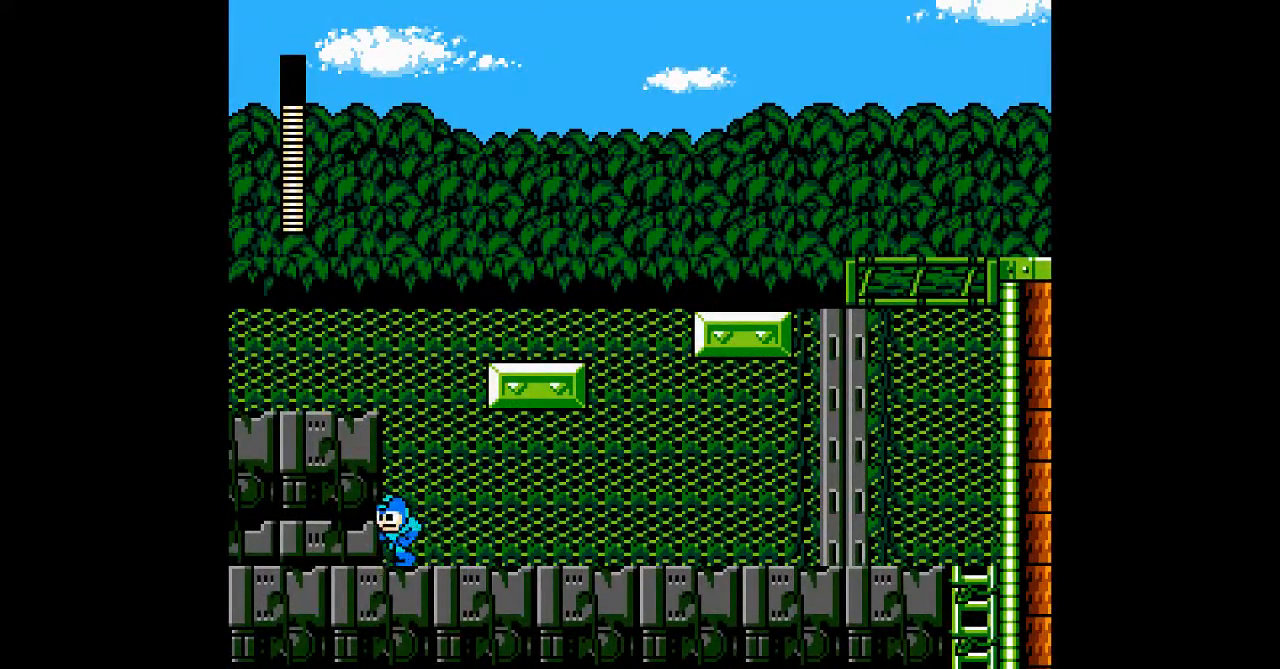
{"dt_ms": 500, "buttons": [], "events": [[100, "B", "down"], [267, "DPAD_LEFT", "up"], [400, "B", "up"]]}
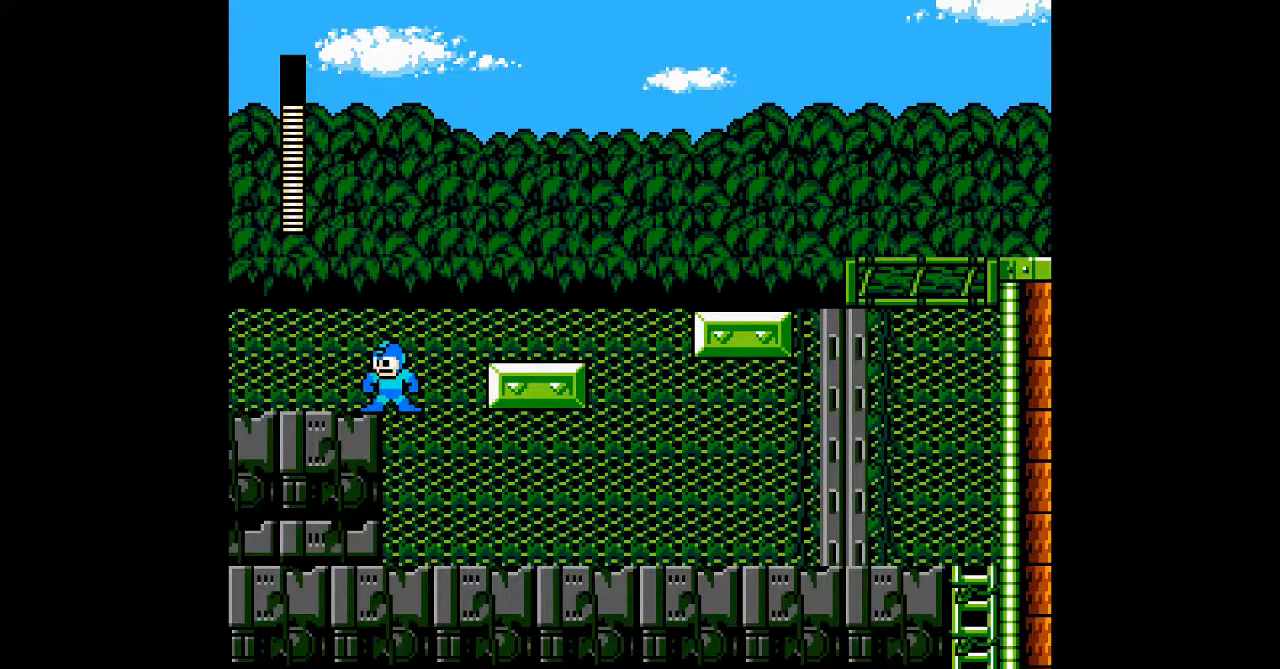
{"dt_ms": 500, "buttons": ["B"], "events": [[133, "B", "down"]]}
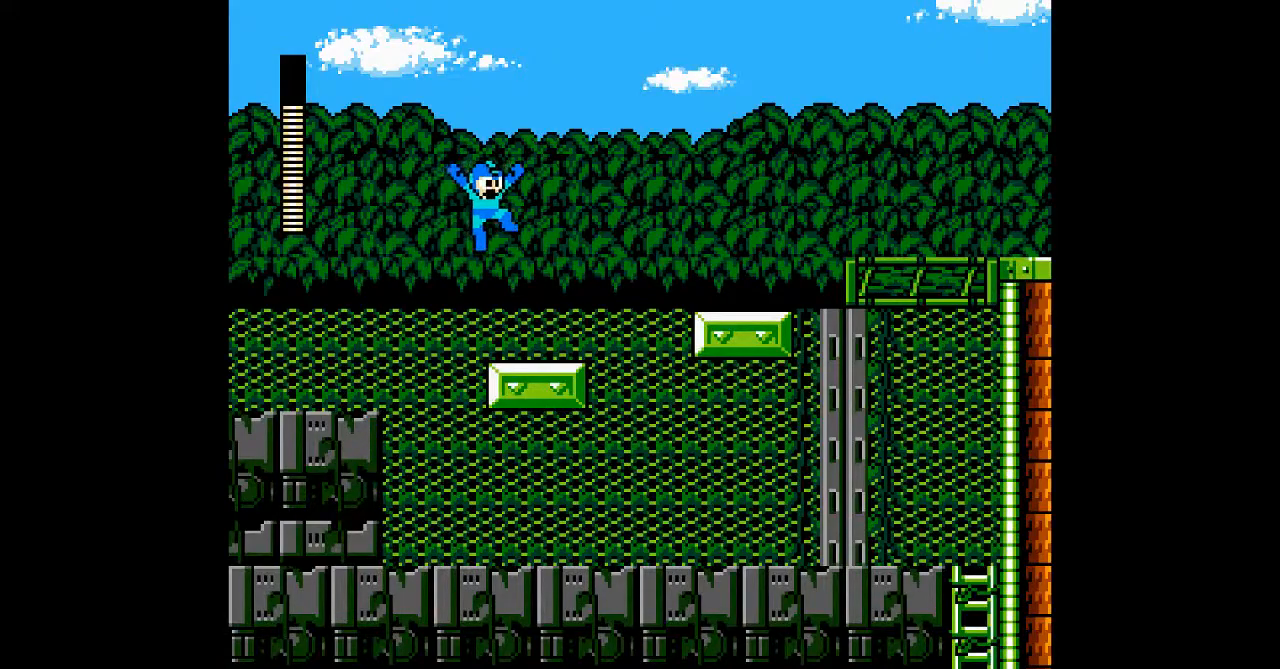
{"dt_ms": 500, "buttons": ["B"], "events": [[133, "B", "up"], [350, "B", "down"]]}
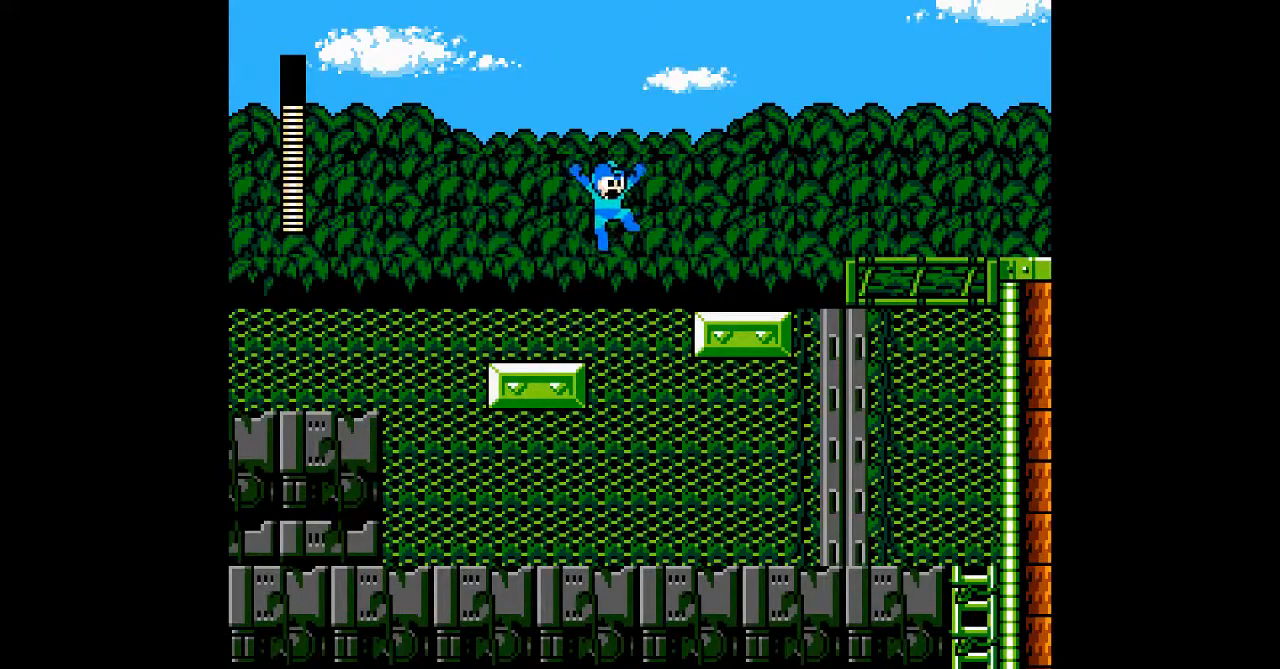
{"dt_ms": 500, "buttons": [], "events": [[367, "B", "up"]]}
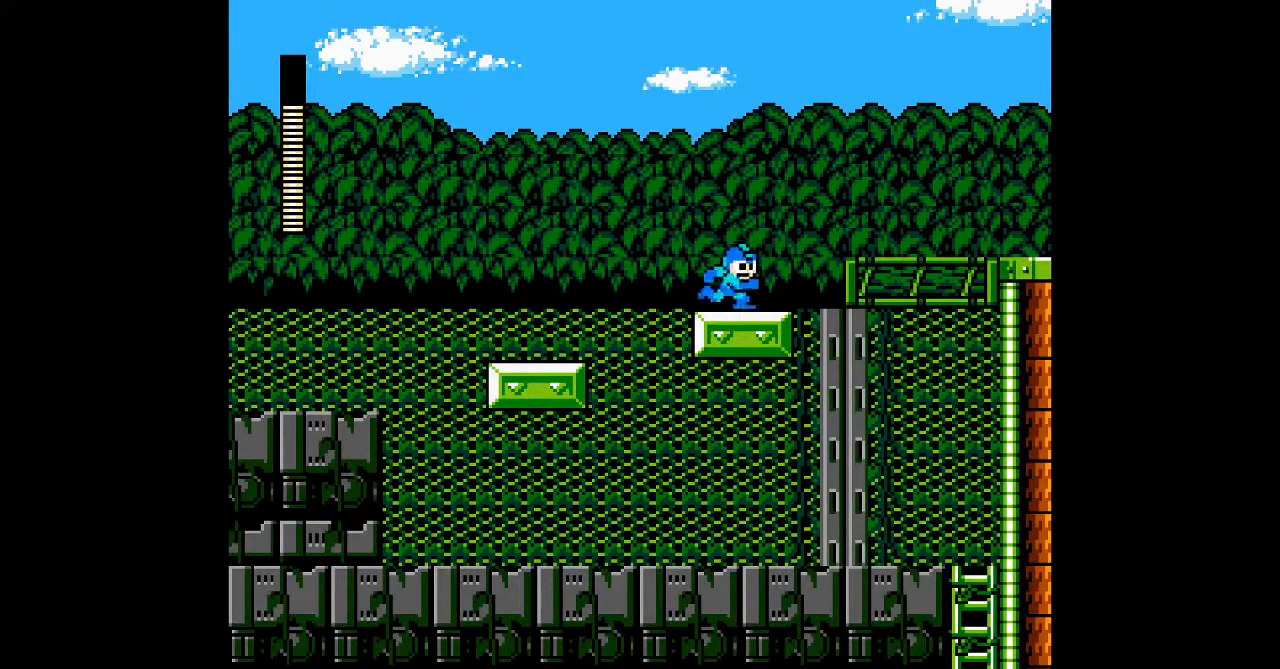
{"dt_ms": 500, "buttons": [], "events": [[33, "B", "down"], [450, "B", "up"]]}
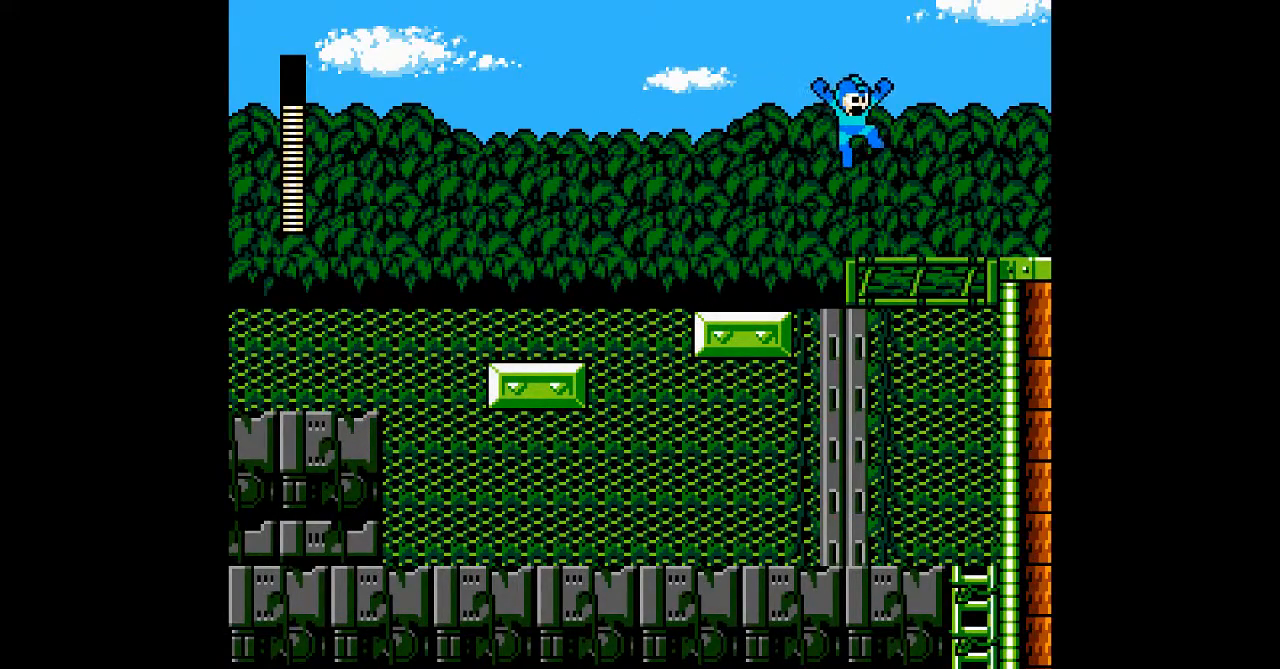
{"dt_ms": 500, "buttons": [], "events": []}
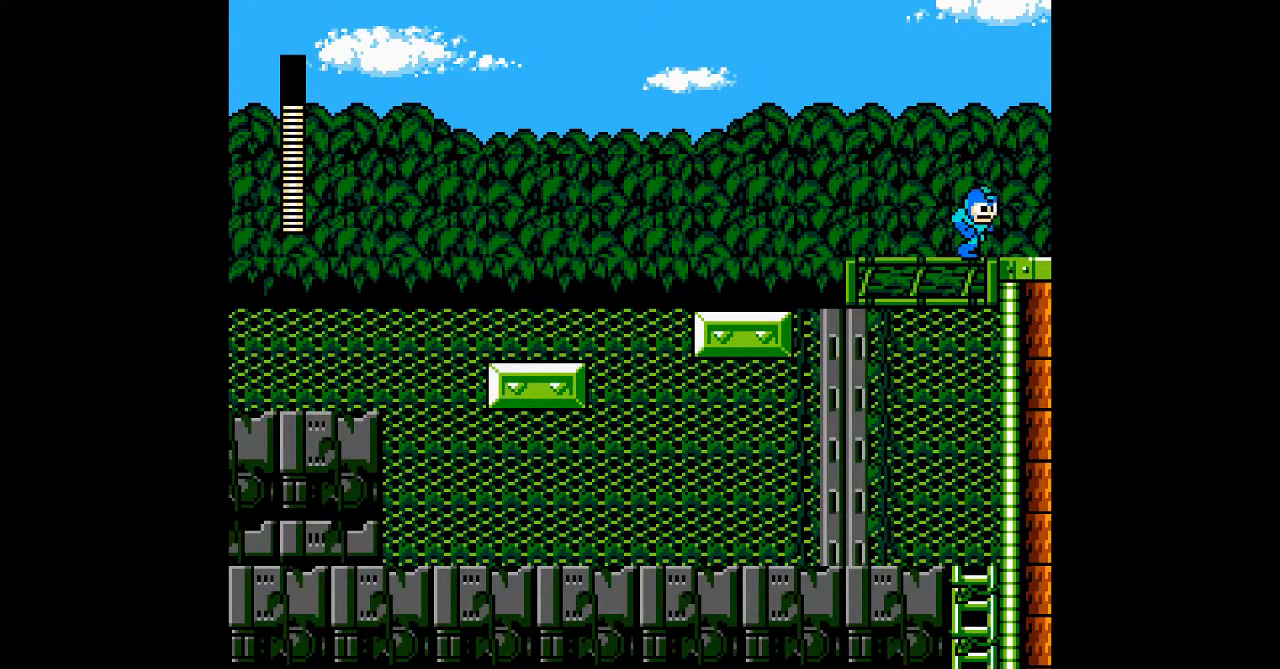
{"dt_ms": 500, "buttons": [], "events": []}
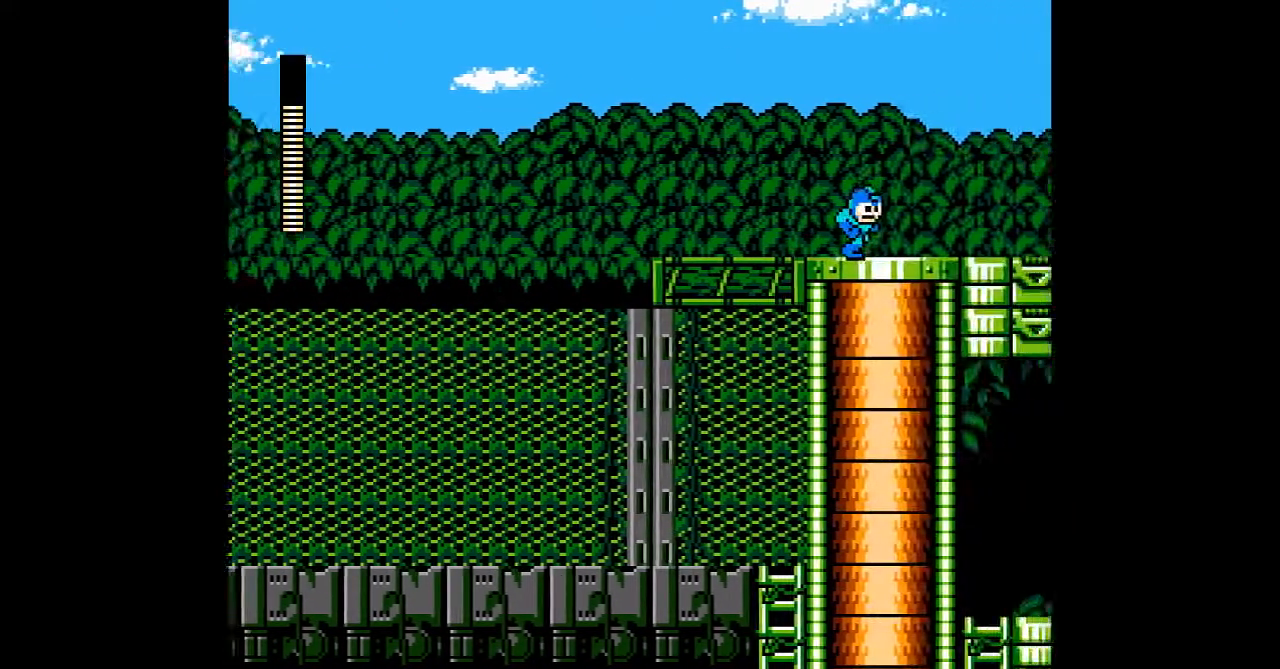
{"dt_ms": 500, "buttons": []}
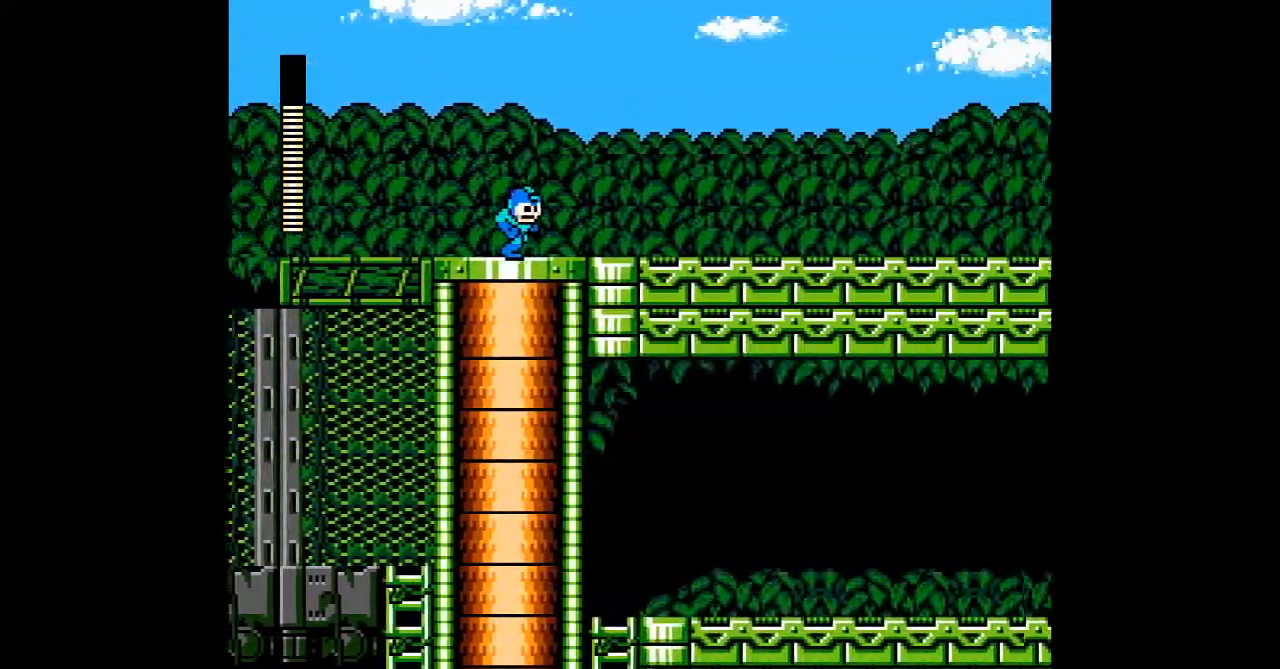
{"dt_ms": 500, "buttons": [], "events": []}
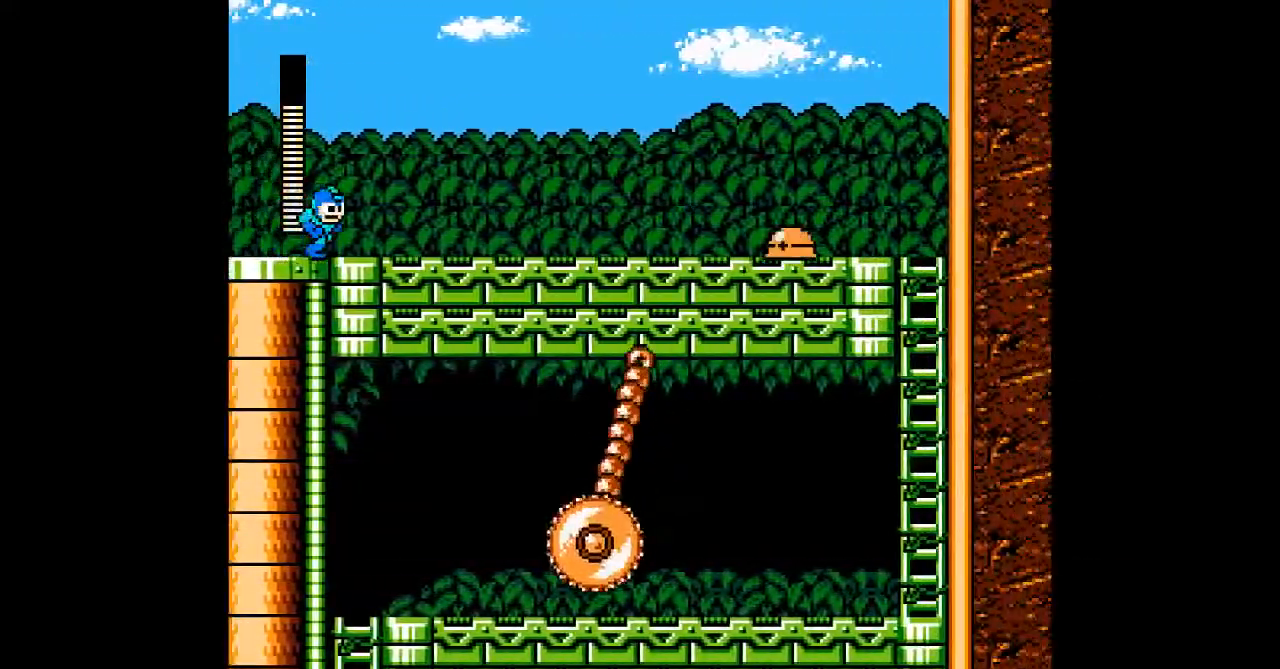
{"dt_ms": 500, "buttons": []}
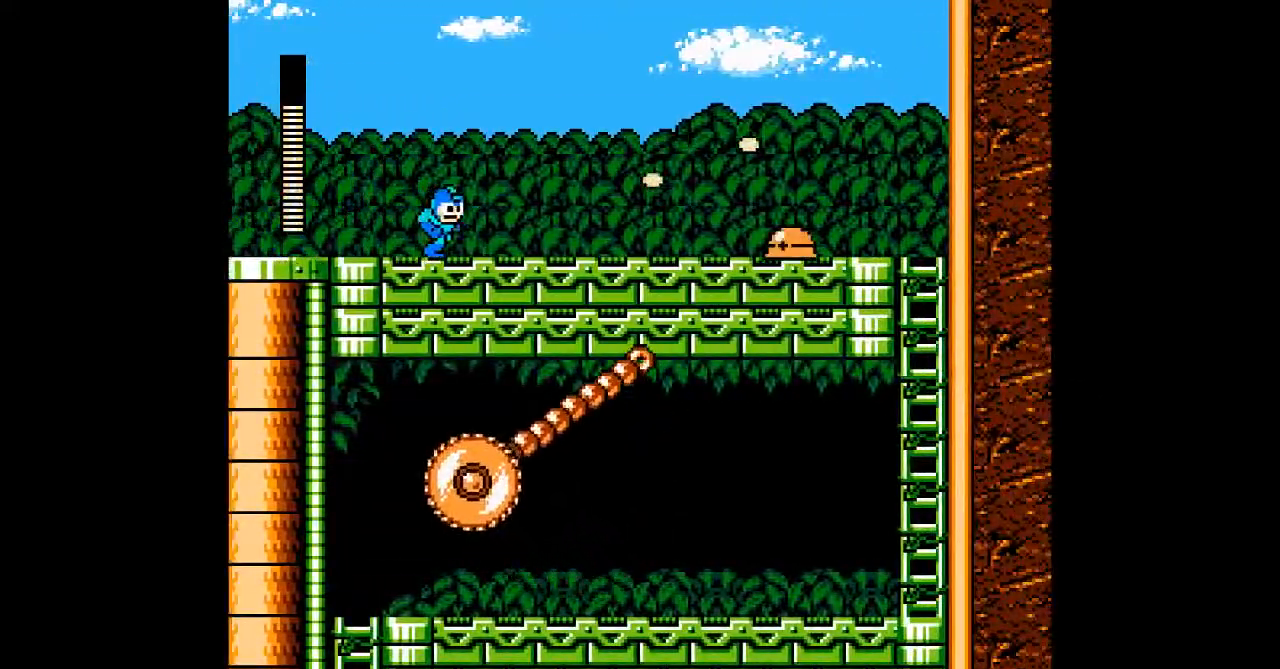
{"dt_ms": 1000, "buttons": ["A", "B"]}
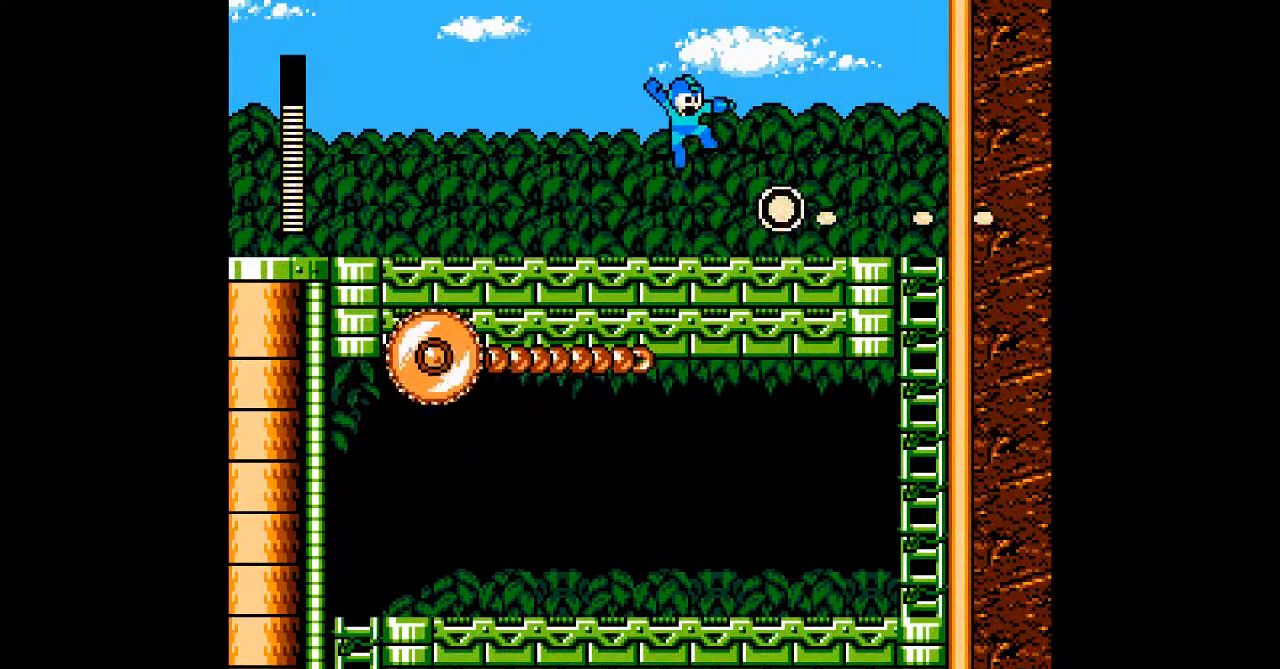
{"dt_ms": 500, "buttons": ["A"], "events": [[83, "B", "up"]]}
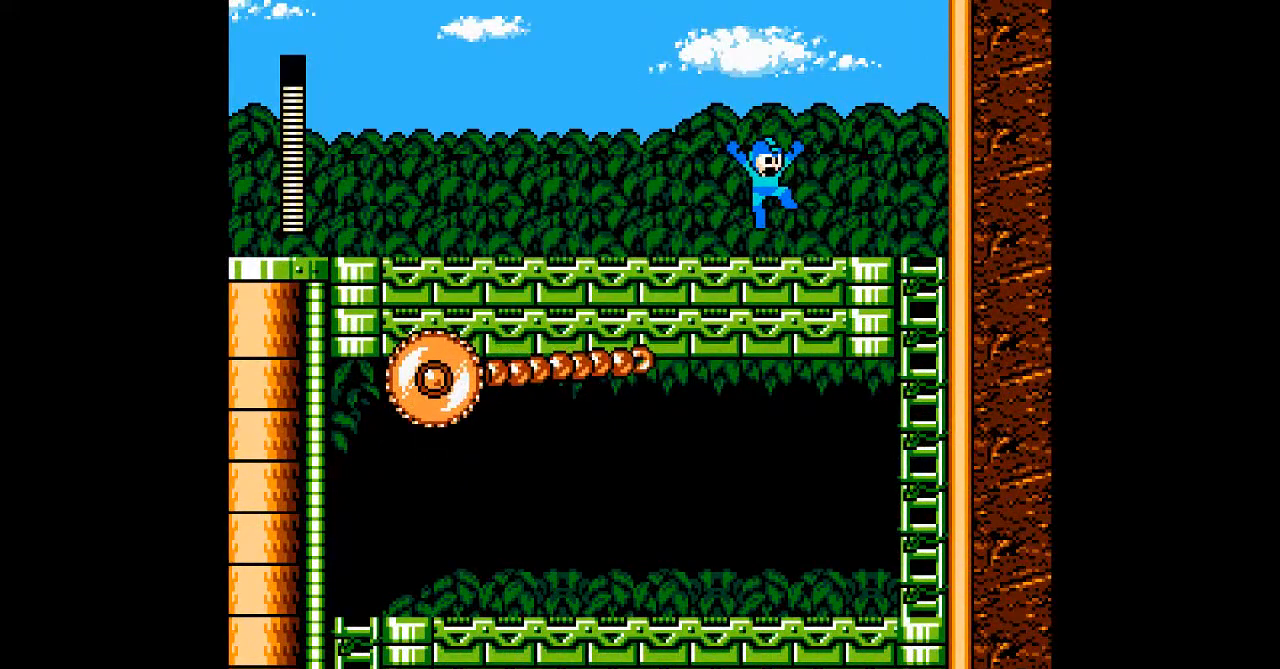
{"dt_ms": 500, "buttons": ["A"], "events": []}
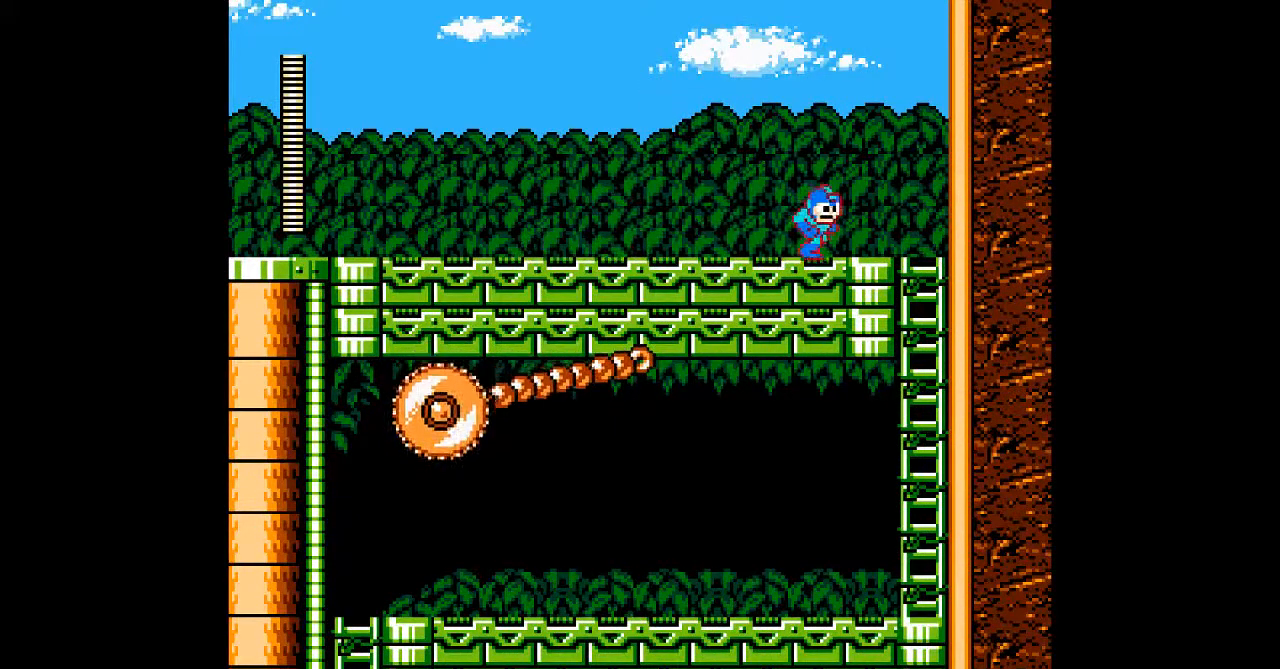
{"dt_ms": 1000, "buttons": ["A"]}
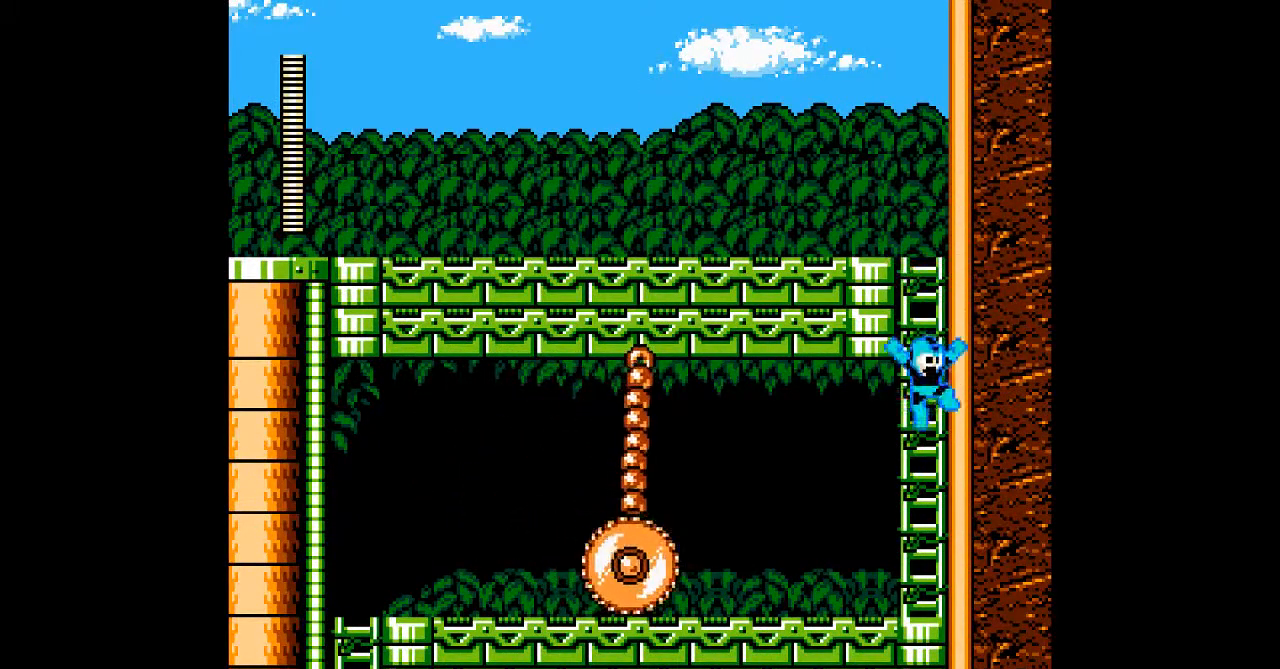
{"dt_ms": 500, "buttons": ["A"], "events": []}